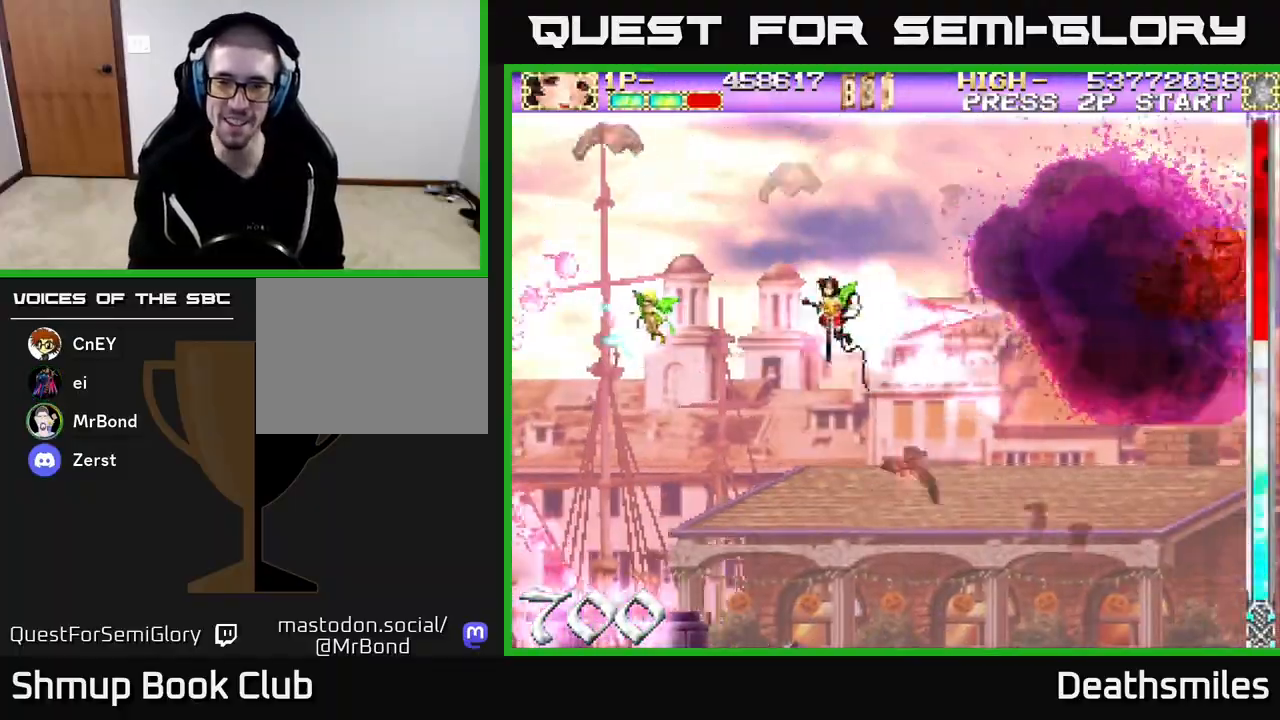
Gameplay with a controller (Xbox layout); each line is a JSON object with the inputs held at the frame after it. "events" lists button and stick changes between this image and that frame as [ms after this image, input, new state], when the widget could be followed in between. Not read: left_stick right_stick.
{"buttons": ["R2", "DPAD_DOWN"], "events": [[17, "R2", "down"], [150, "DPAD_UP", "up"], [450, "DPAD_DOWN", "down"], [467, "DPAD_LEFT", "up"]]}
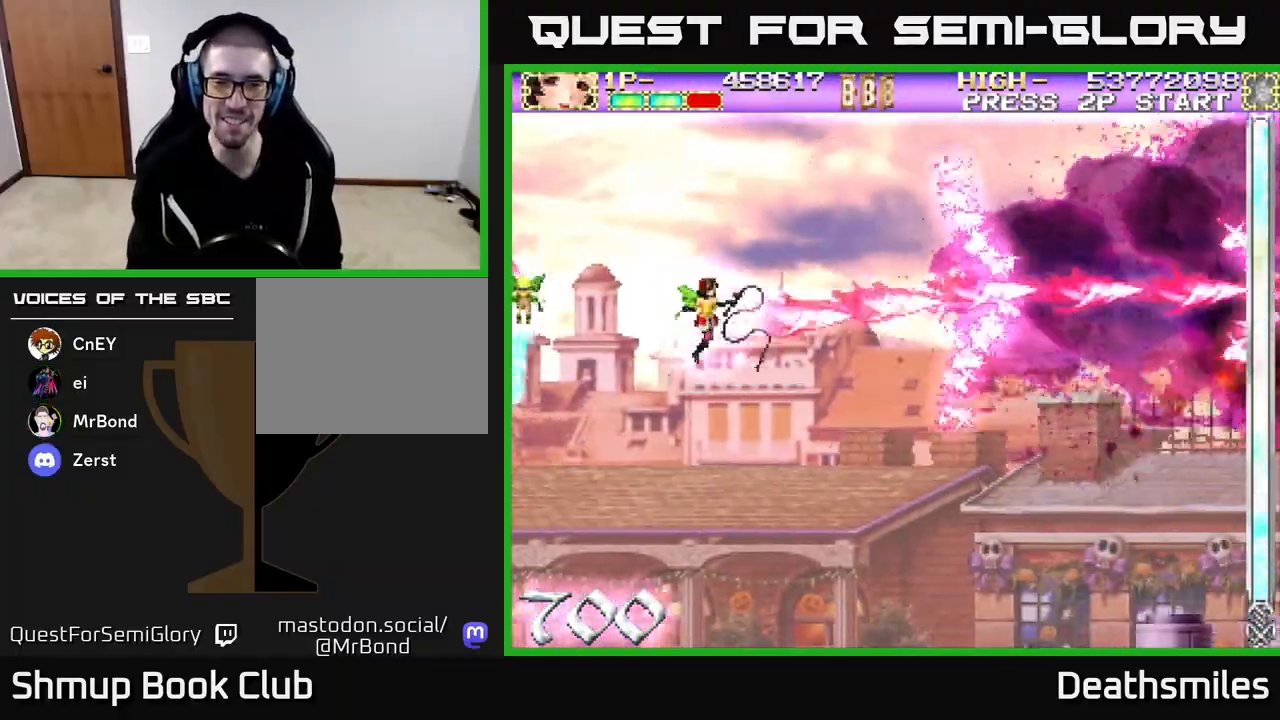
{"buttons": ["R2", "DPAD_UP"], "events": [[217, "DPAD_RIGHT", "down"], [317, "DPAD_DOWN", "up"], [417, "DPAD_RIGHT", "up"], [417, "DPAD_UP", "down"]]}
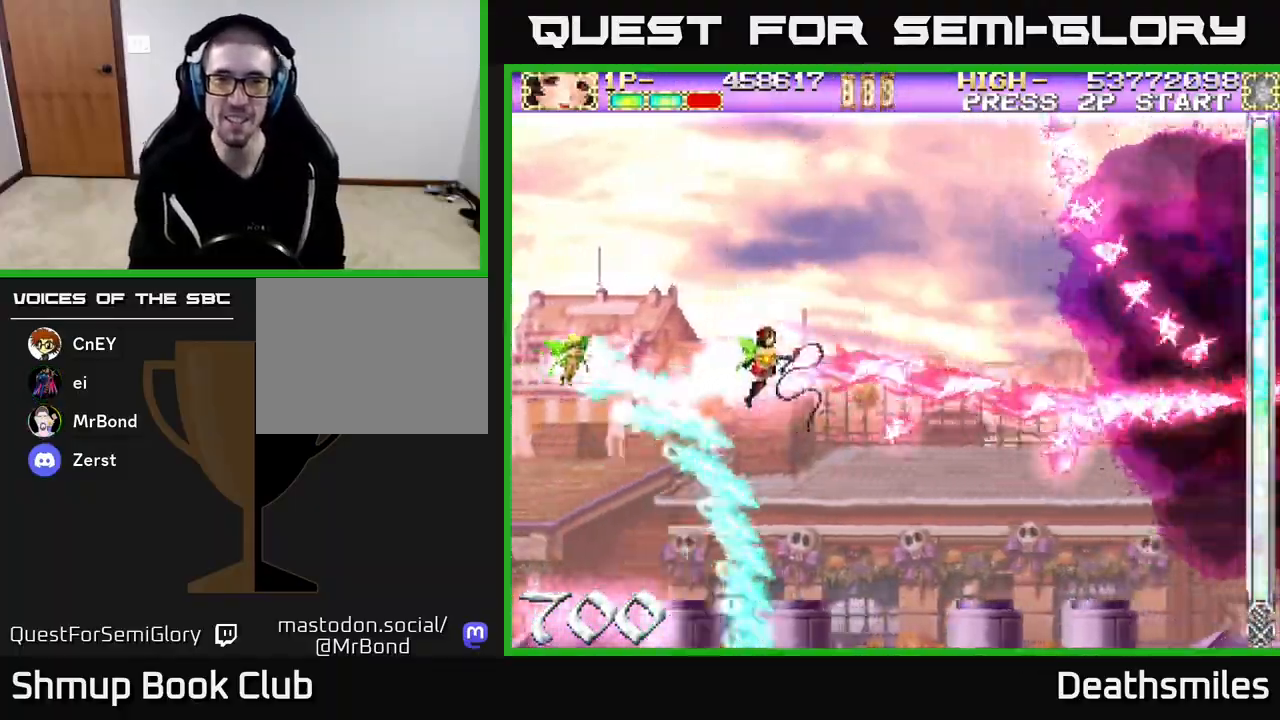
{"buttons": ["B", "DPAD_LEFT"], "events": [[167, "B", "down"], [167, "R2", "up"], [233, "DPAD_LEFT", "down"], [500, "DPAD_UP", "up"]]}
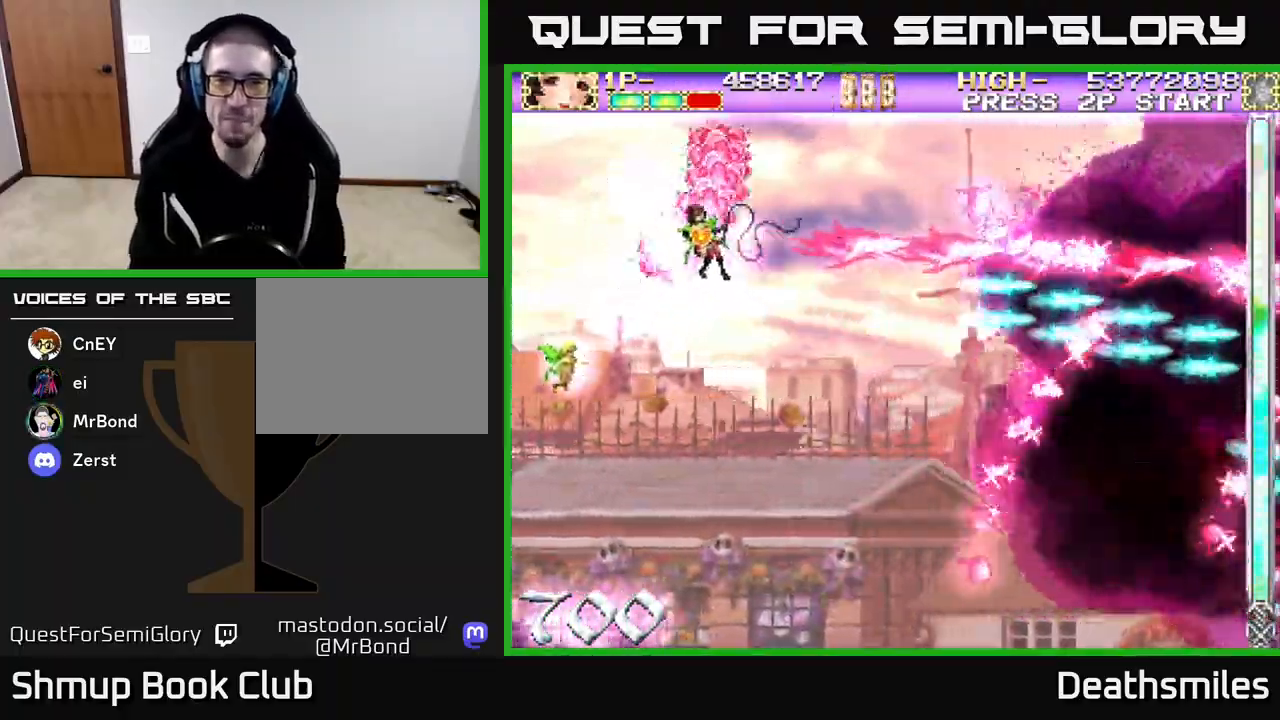
{"buttons": ["B", "DPAD_LEFT"], "events": [[100, "DPAD_DOWN", "down"], [150, "DPAD_LEFT", "up"], [350, "DPAD_LEFT", "down"], [417, "DPAD_DOWN", "up"]]}
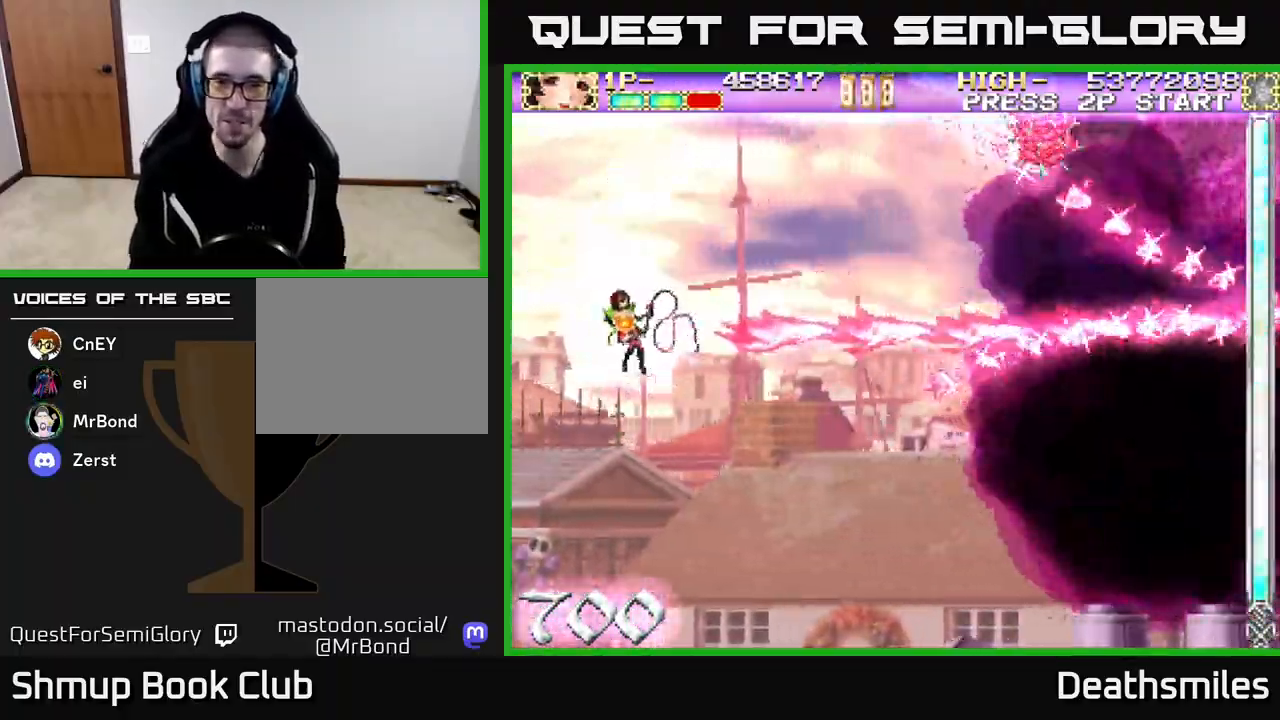
{"buttons": ["B", "DPAD_UP", "DPAD_RIGHT"], "events": [[200, "DPAD_UP", "down"], [283, "DPAD_LEFT", "up"], [433, "DPAD_RIGHT", "down"]]}
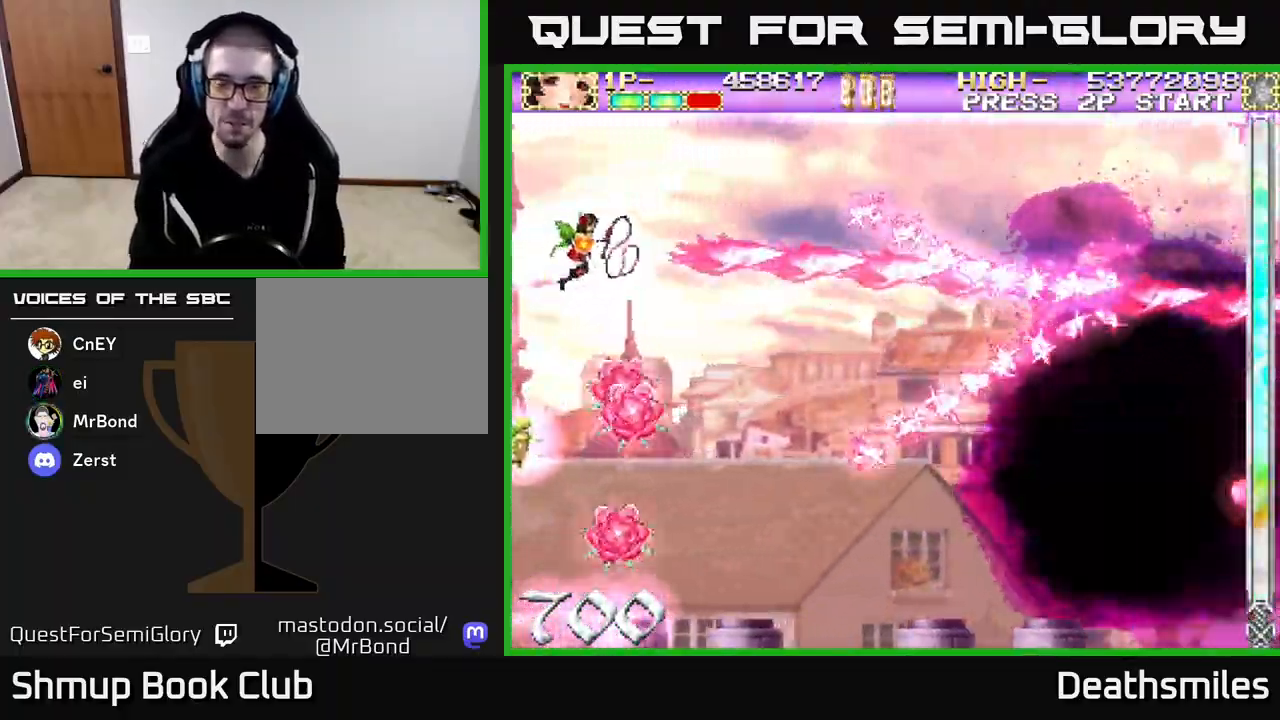
{"buttons": ["B", "DPAD_DOWN", "DPAD_RIGHT"], "events": [[67, "DPAD_UP", "up"], [317, "DPAD_DOWN", "down"]]}
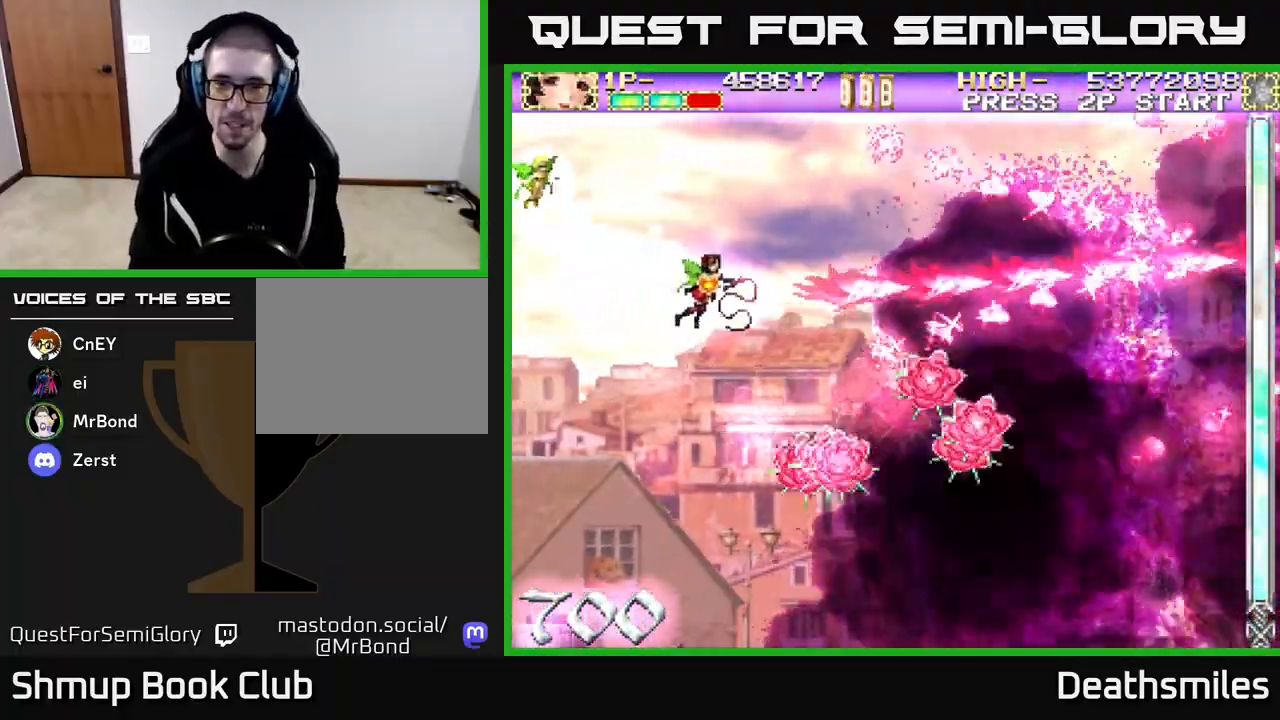
{"buttons": ["B", "DPAD_LEFT"], "events": [[83, "DPAD_RIGHT", "up"], [350, "DPAD_LEFT", "down"], [433, "DPAD_DOWN", "up"]]}
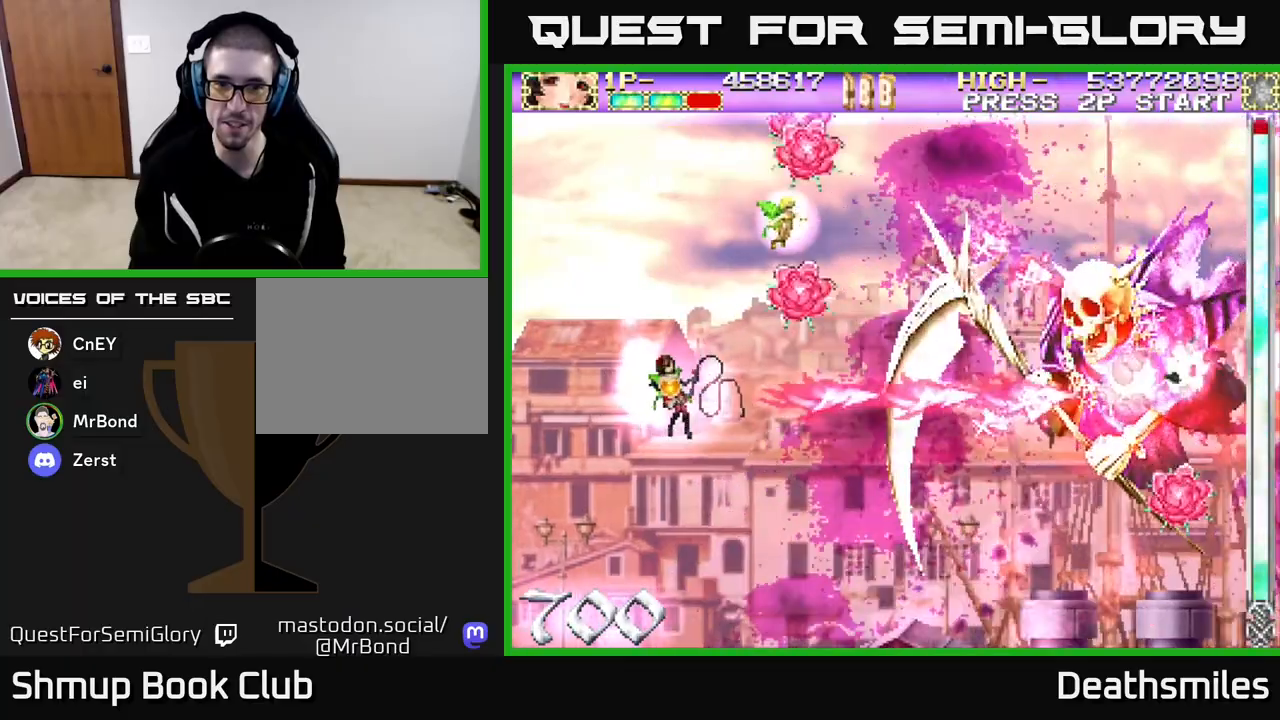
{"buttons": ["R2", "DPAD_UP"], "events": [[100, "R2", "down"], [117, "DPAD_UP", "down"], [133, "B", "up"], [133, "DPAD_LEFT", "up"], [183, "DPAD_UP", "up"], [350, "DPAD_UP", "down"]]}
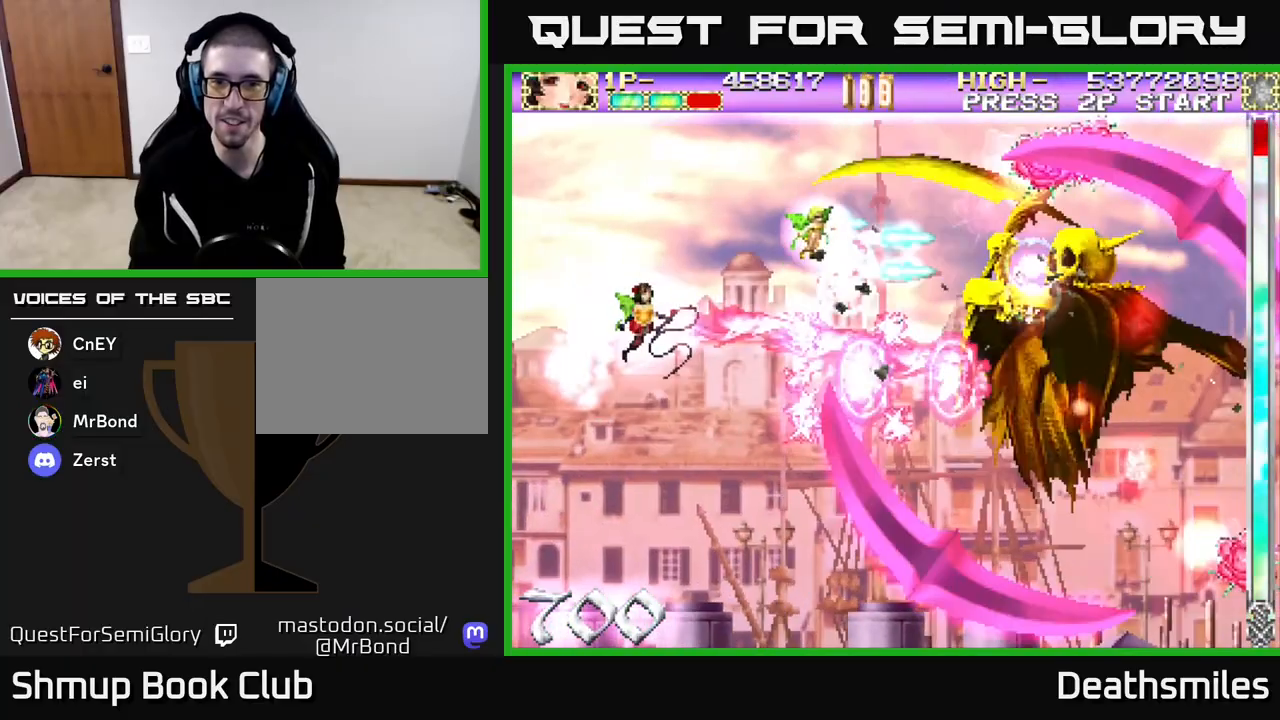
{"buttons": ["R2", "DPAD_RIGHT"], "events": [[17, "DPAD_UP", "up"], [433, "DPAD_RIGHT", "down"]]}
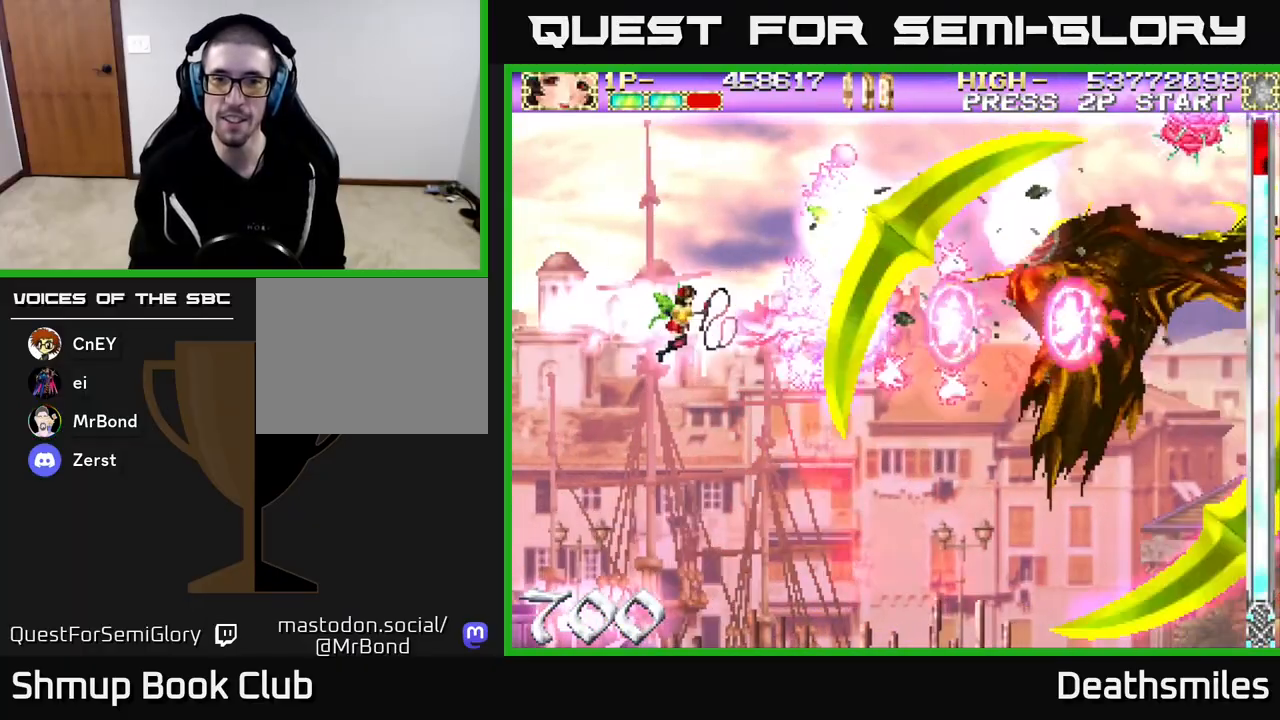
{"buttons": ["R2", "DPAD_RIGHT"], "events": []}
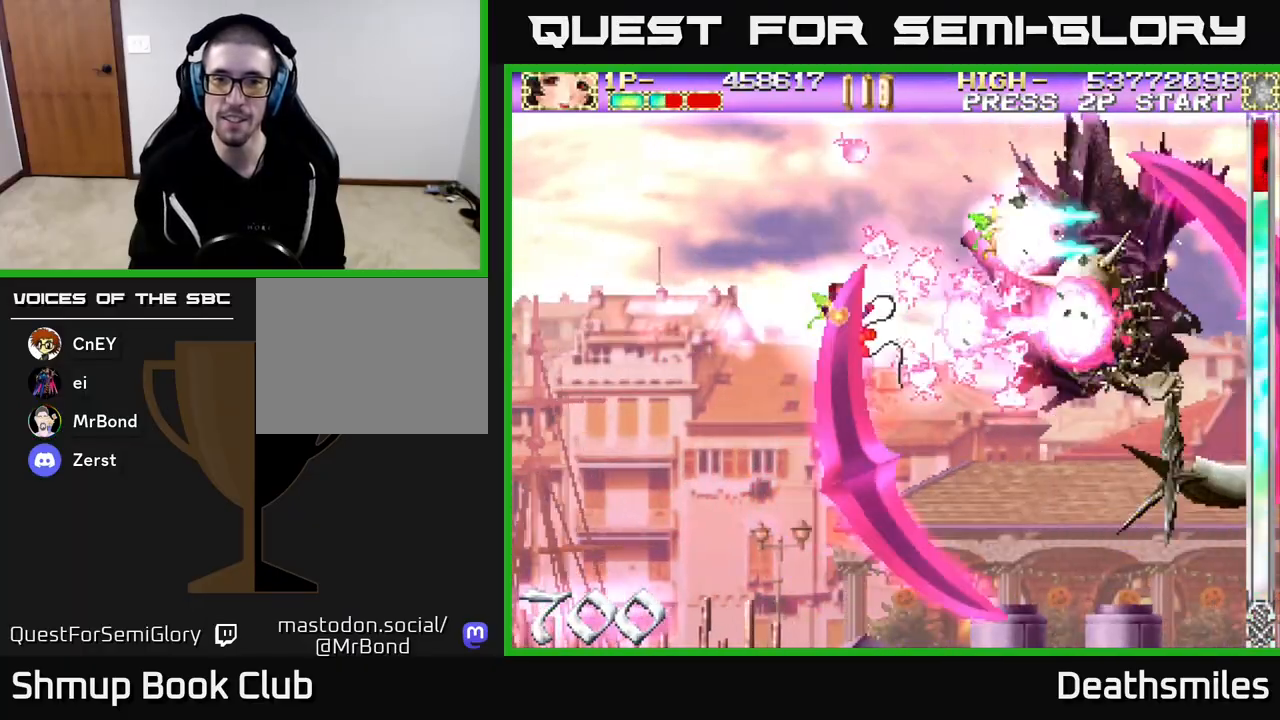
{"buttons": ["R2", "DPAD_RIGHT"], "events": []}
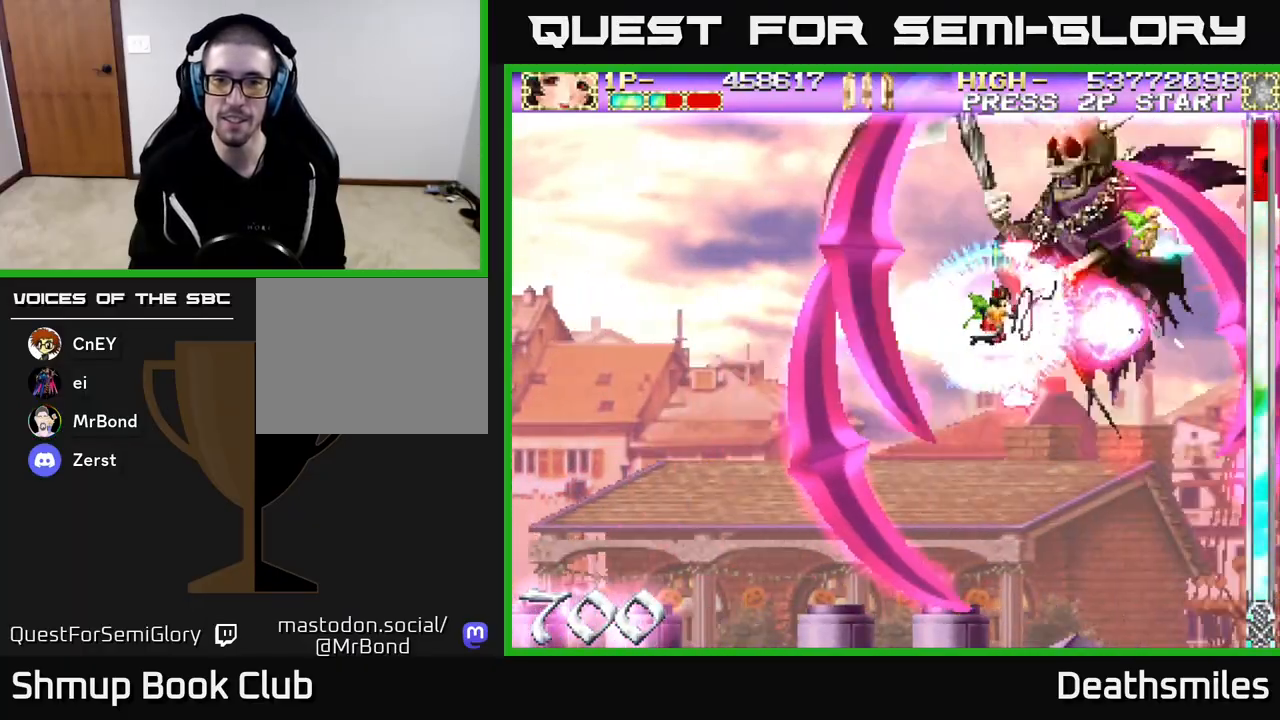
{"buttons": ["START"], "events": [[150, "DPAD_UP", "down"], [167, "DPAD_RIGHT", "up"], [317, "DPAD_UP", "up"], [333, "R2", "up"], [383, "START", "down"]]}
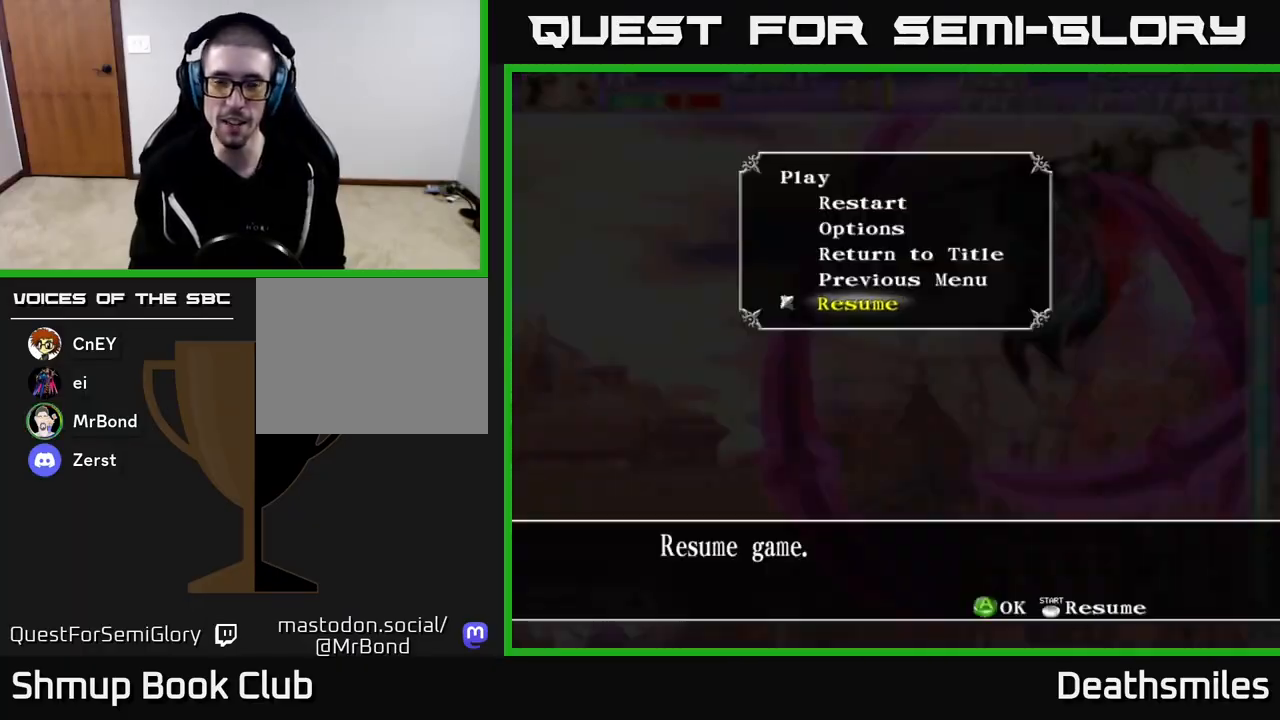
{"buttons": [], "events": [[67, "START", "up"], [183, "DPAD_DOWN", "down"], [283, "DPAD_DOWN", "up"], [400, "DPAD_DOWN", "down"], [433, "DPAD_DOWN", "up"]]}
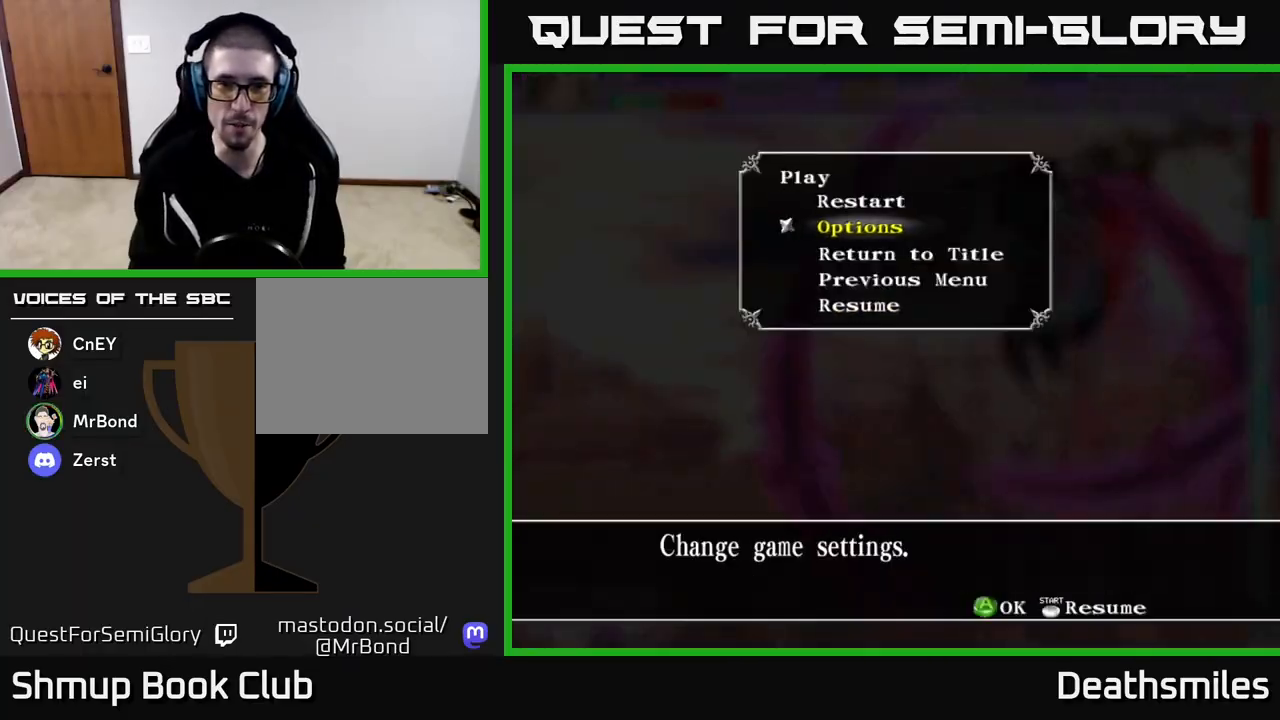
{"buttons": [], "events": []}
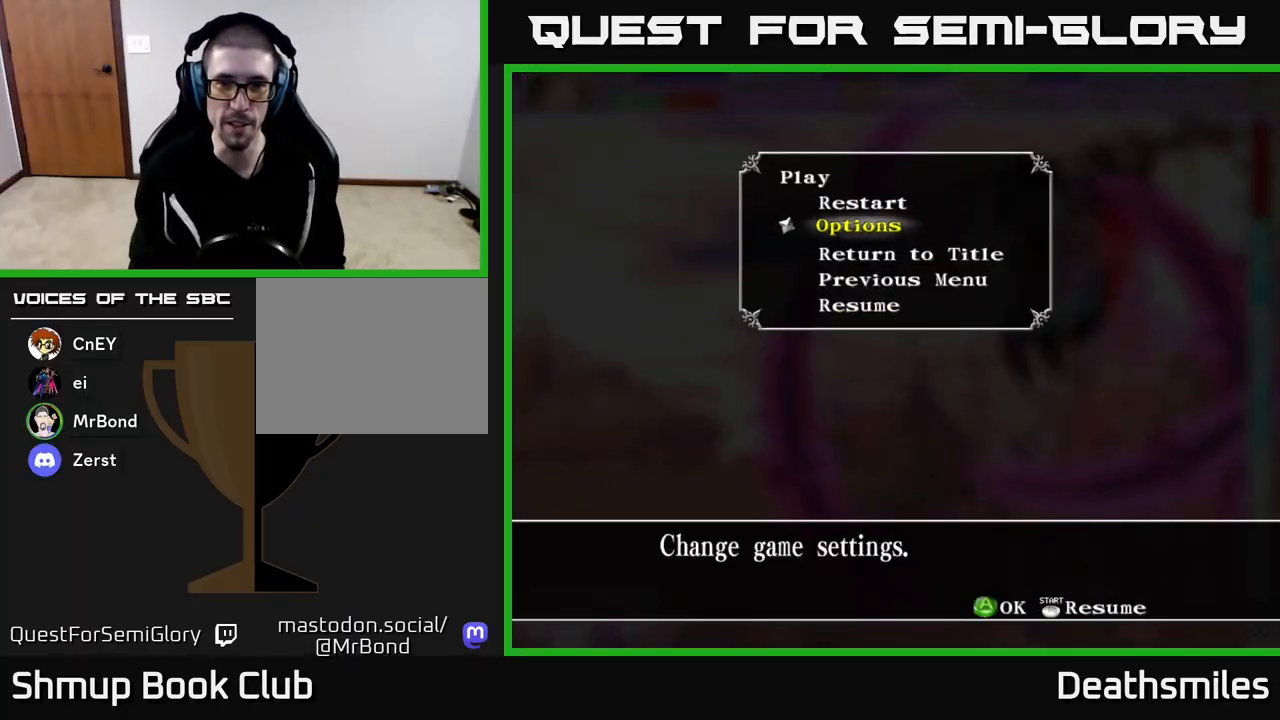
{"buttons": [], "events": [[17, "DPAD_DOWN", "down"], [83, "DPAD_DOWN", "up"], [200, "DPAD_DOWN", "down"], [283, "DPAD_DOWN", "up"], [400, "DPAD_DOWN", "down"], [483, "DPAD_DOWN", "up"]]}
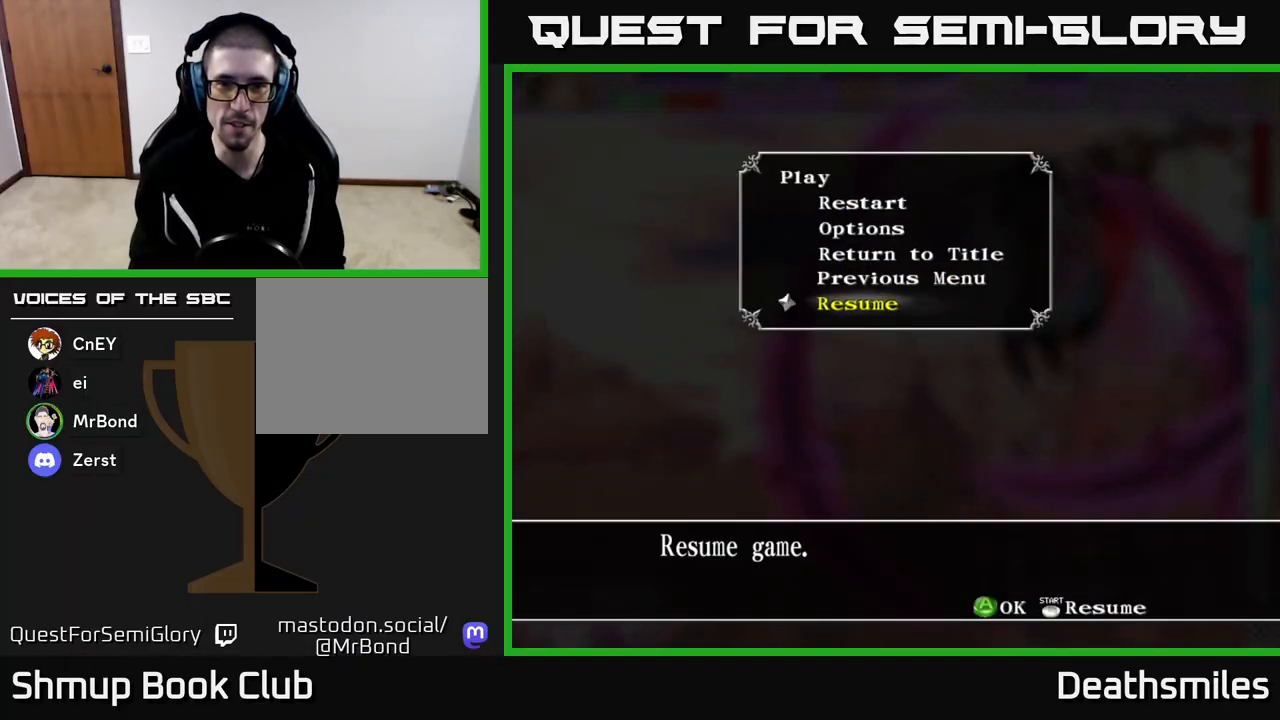
{"buttons": [], "events": [[100, "DPAD_UP", "down"], [183, "DPAD_UP", "up"], [267, "DPAD_UP", "down"], [333, "DPAD_UP", "up"], [417, "DPAD_UP", "down"], [467, "DPAD_UP", "up"]]}
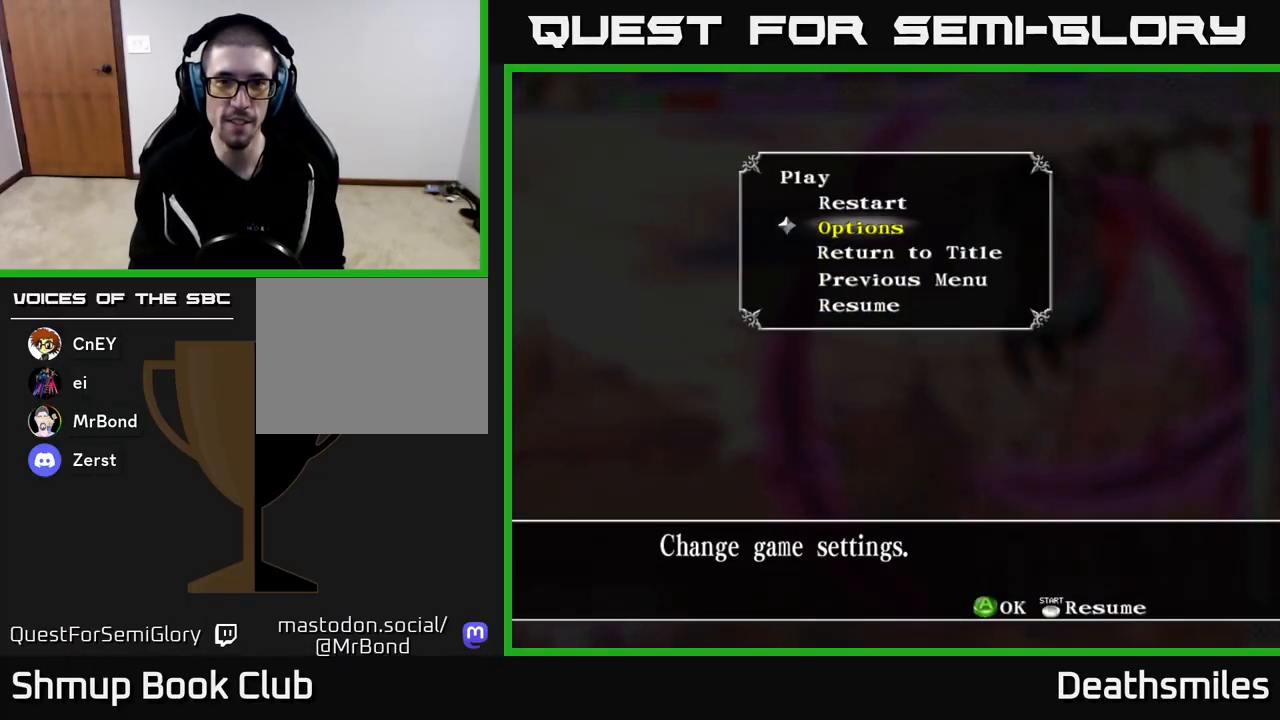
{"buttons": [], "events": [[67, "DPAD_UP", "down"], [117, "DPAD_UP", "up"], [200, "A", "down"], [267, "A", "up"]]}
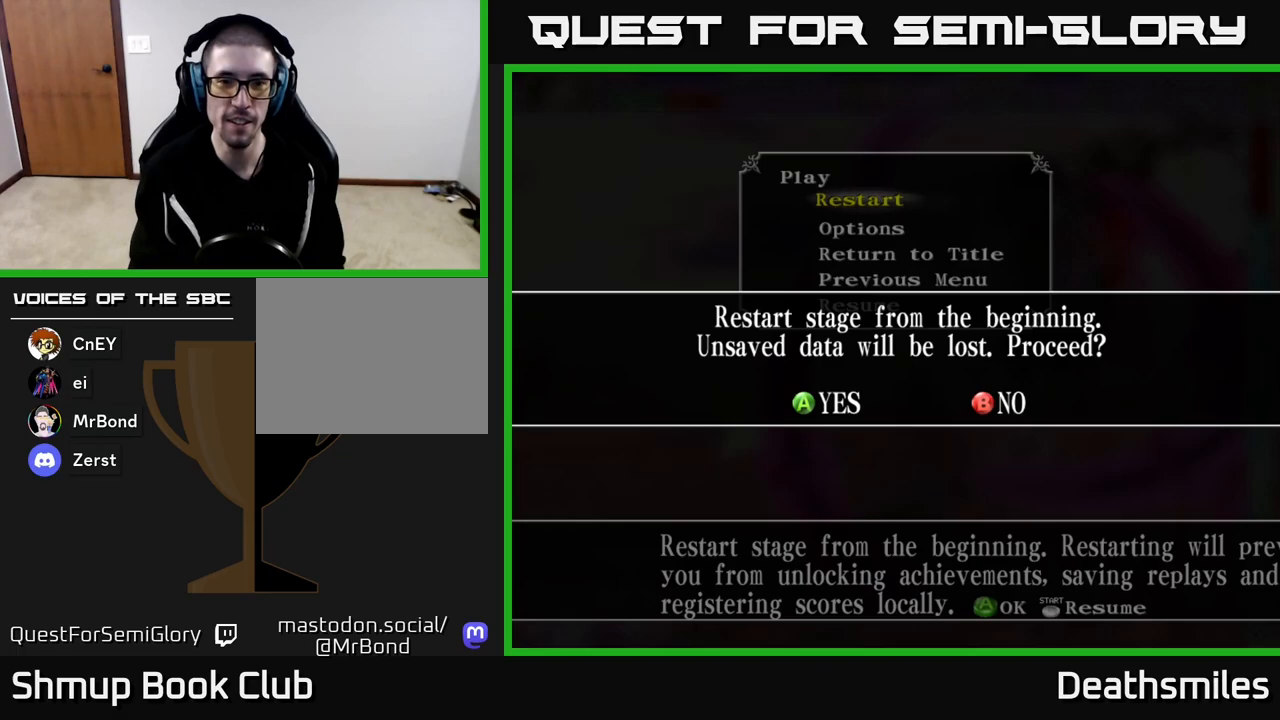
{"buttons": [], "events": [[267, "A", "down"], [317, "A", "up"]]}
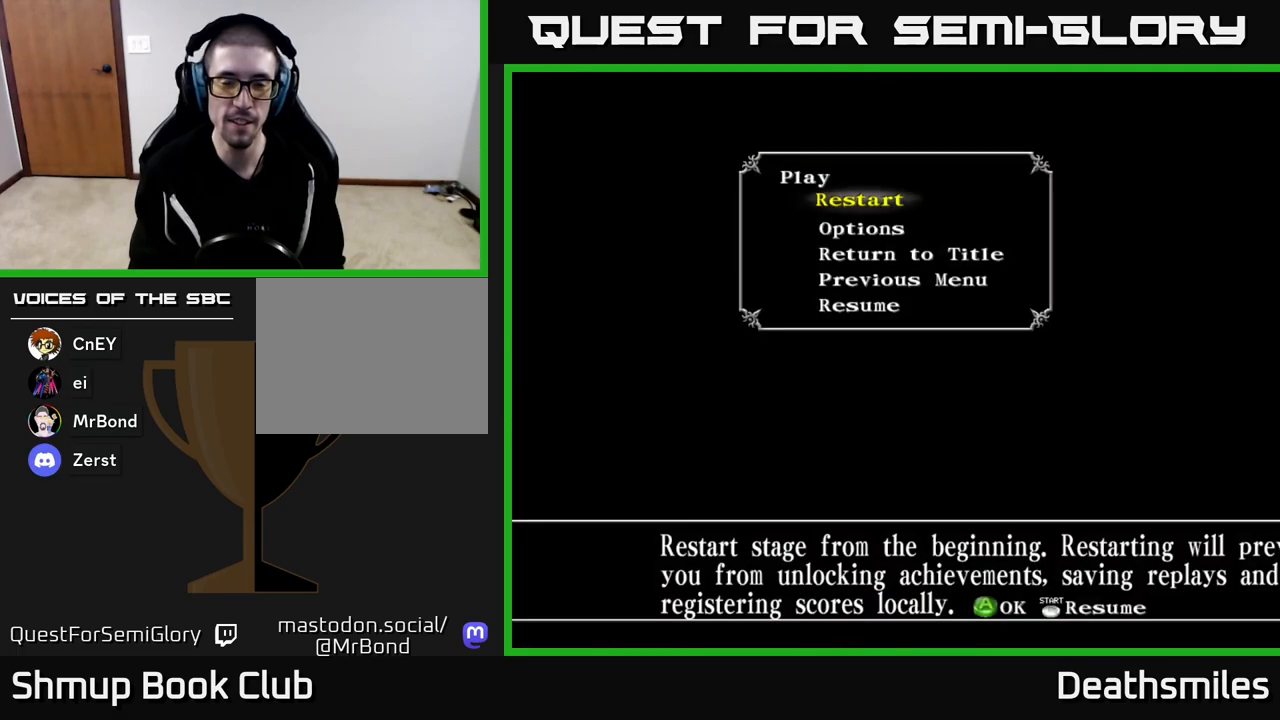
{"buttons": [], "events": []}
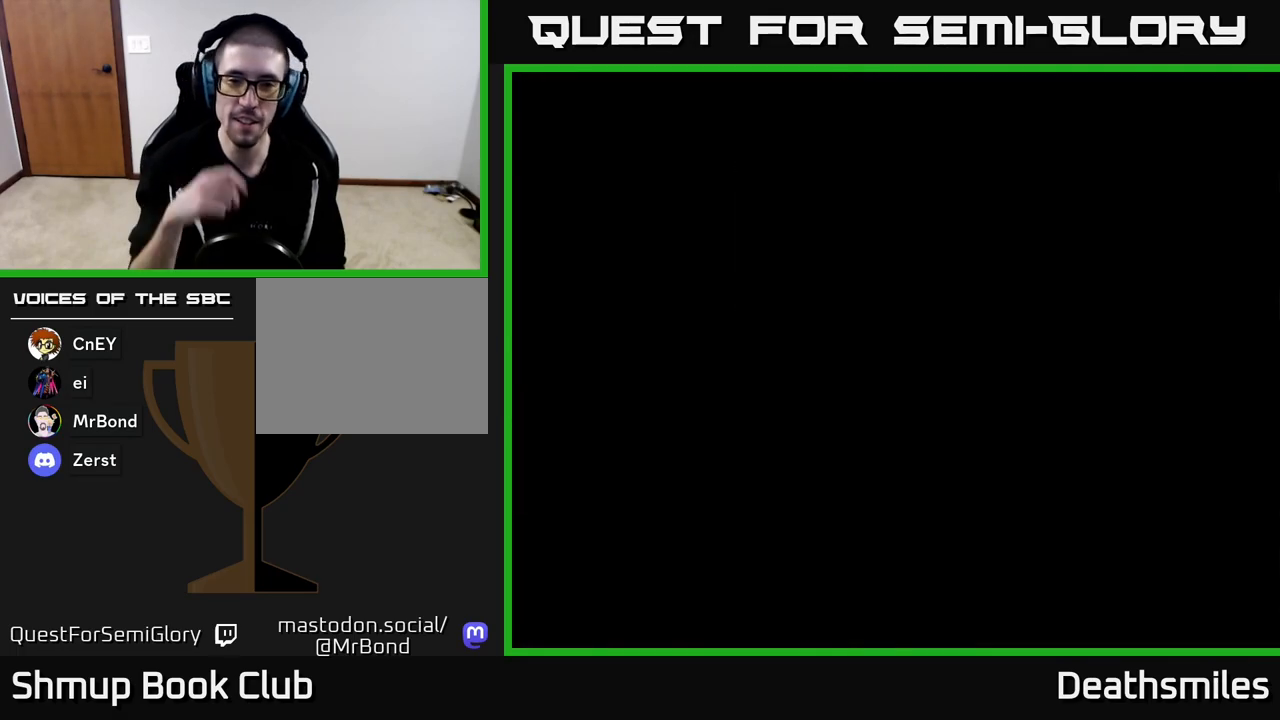
{"buttons": [], "events": []}
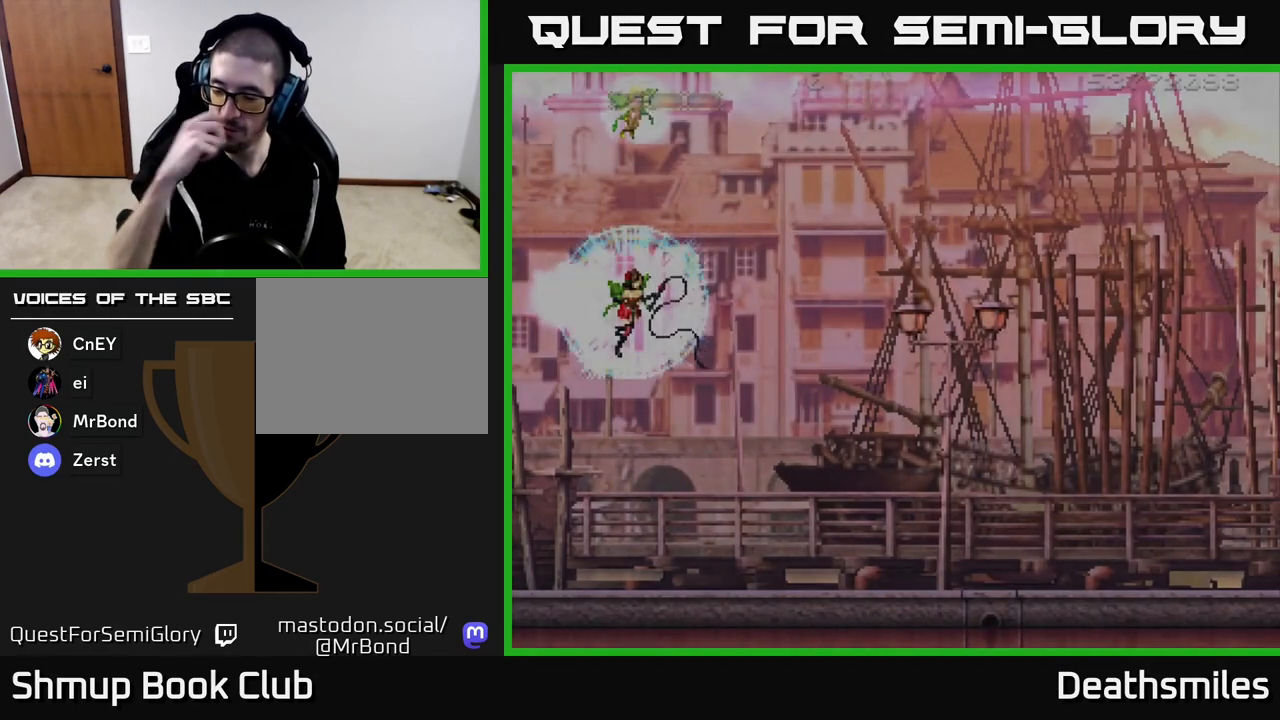
{"buttons": [], "events": []}
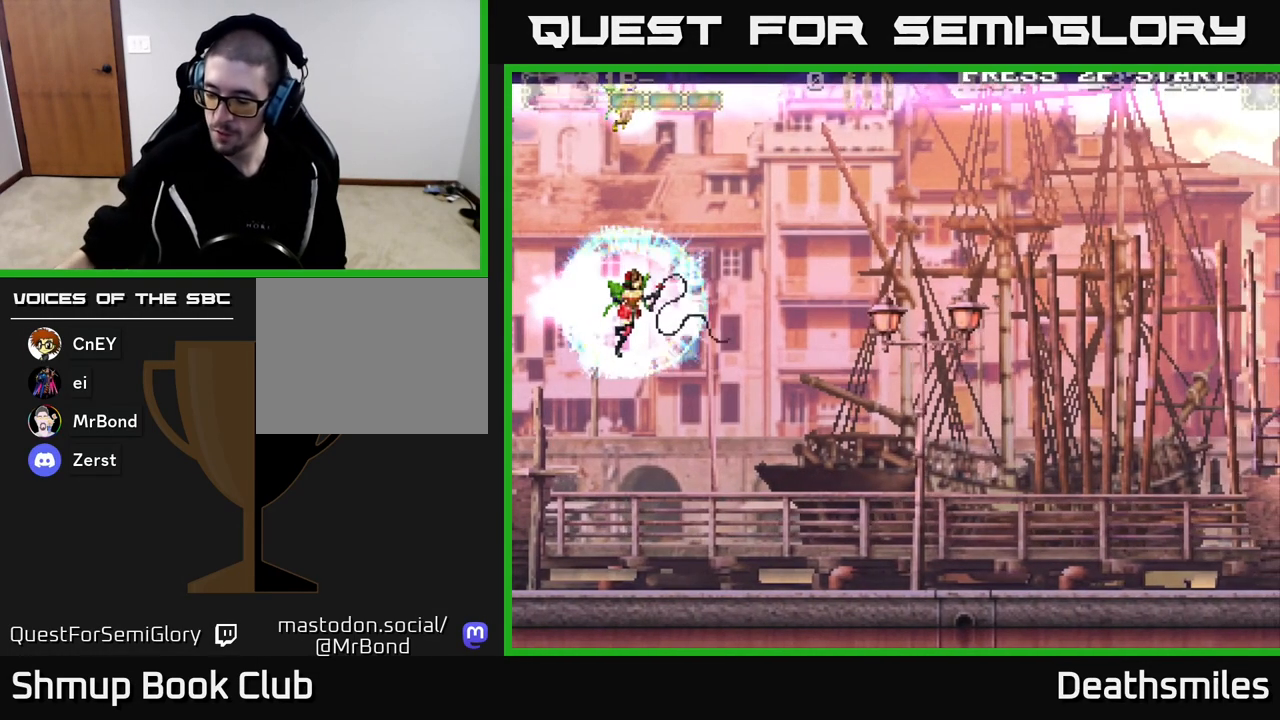
{"buttons": [], "events": []}
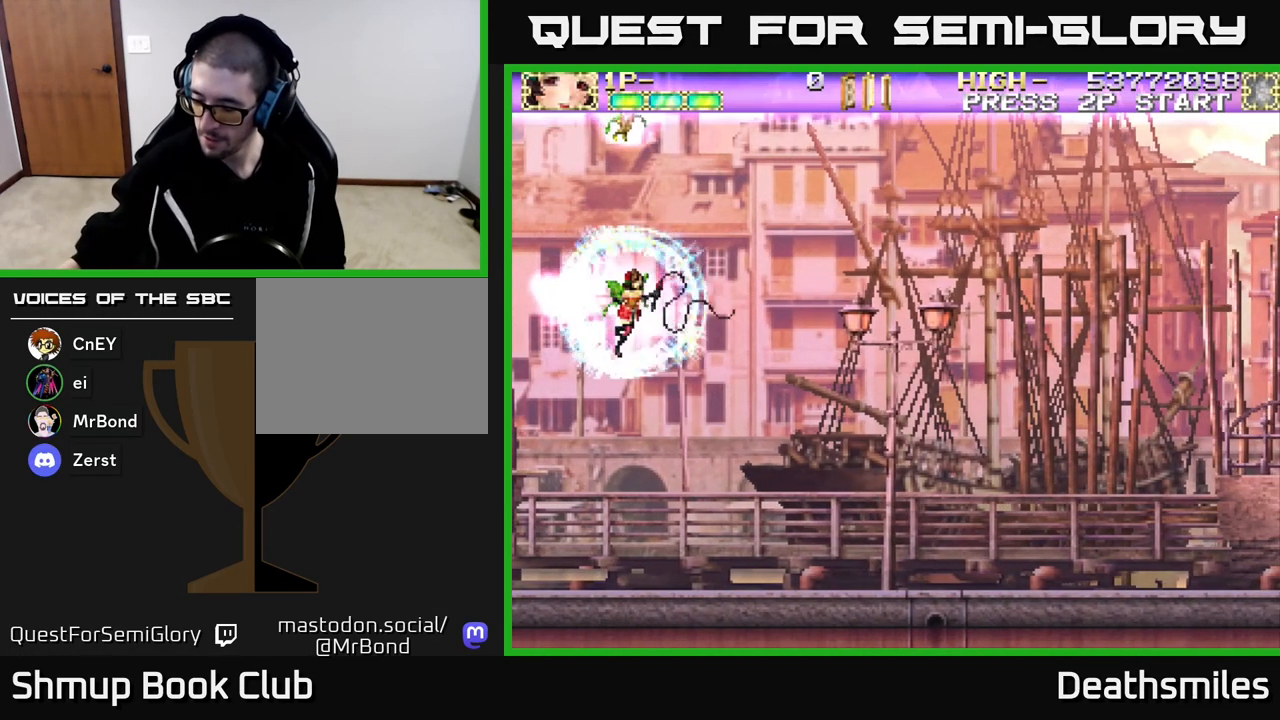
{"buttons": [], "events": []}
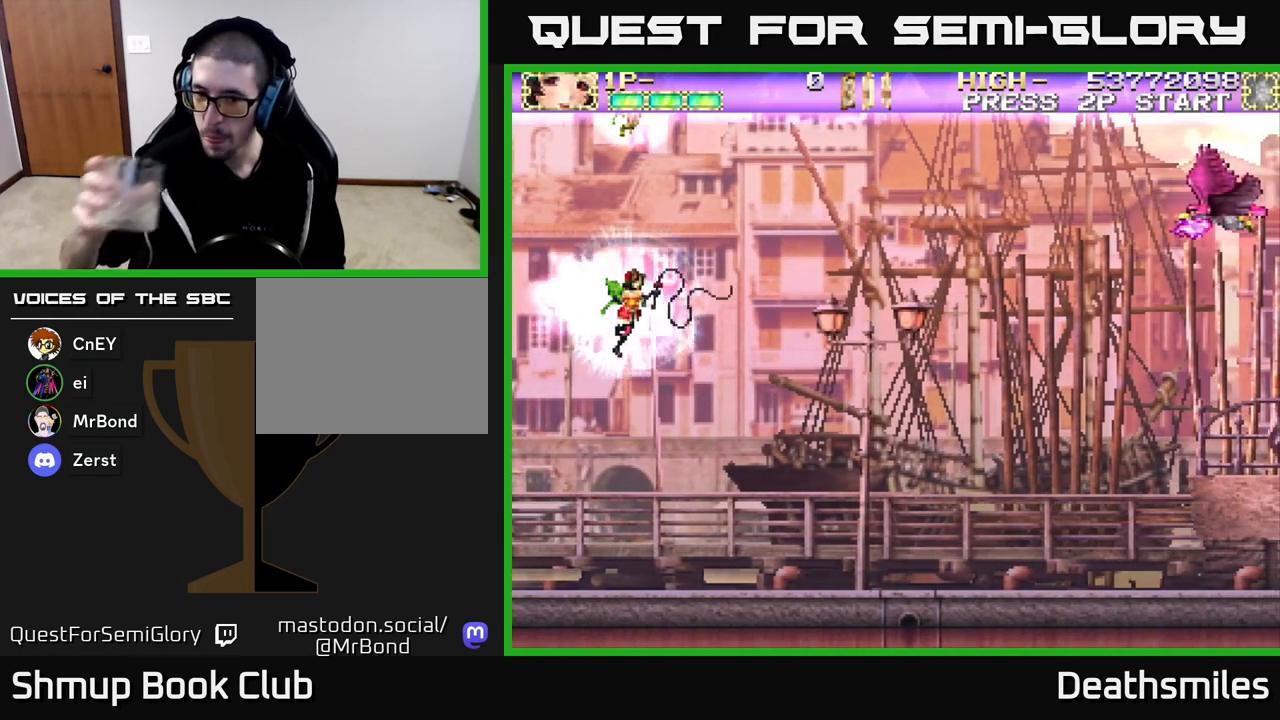
{"buttons": [], "events": []}
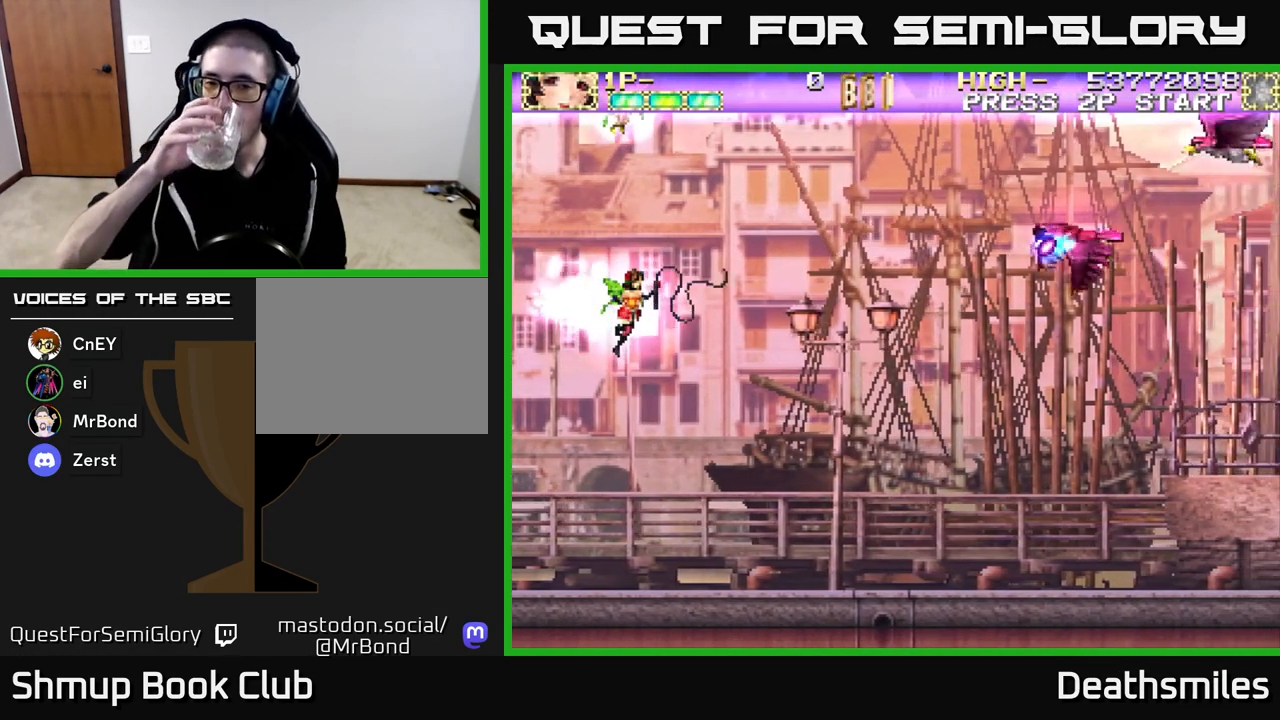
{"buttons": [], "events": []}
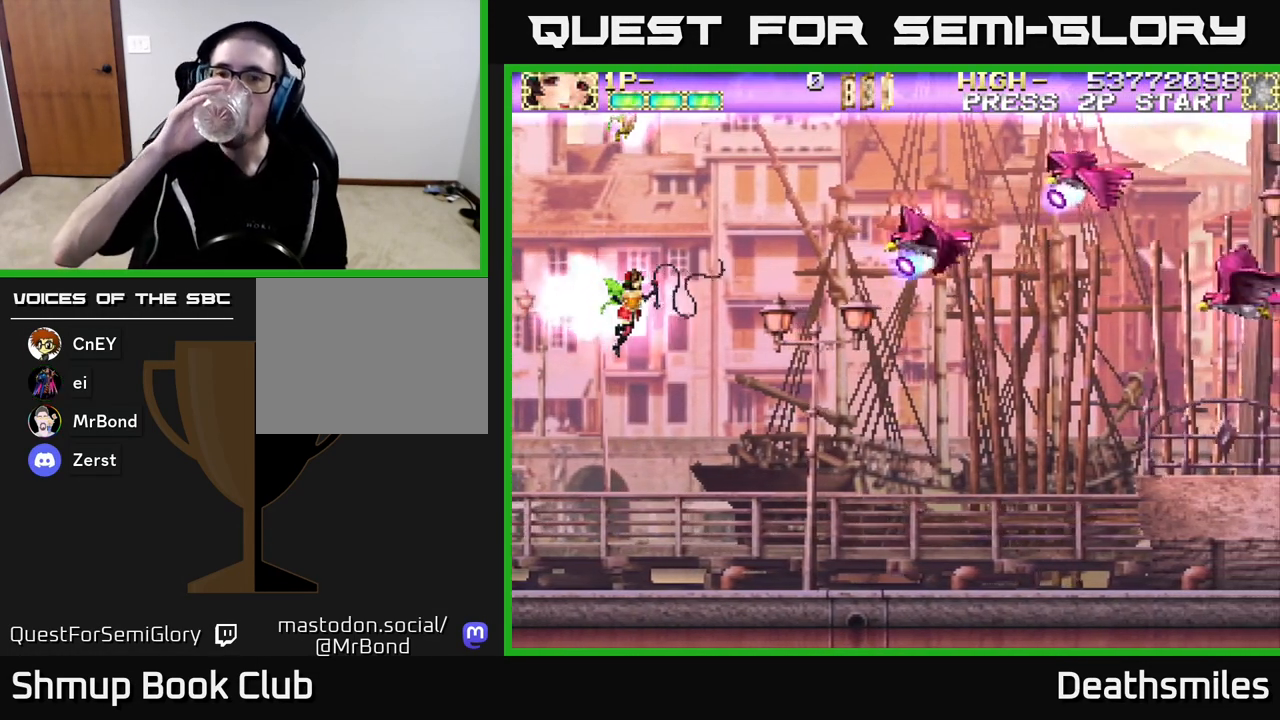
{"buttons": [], "events": []}
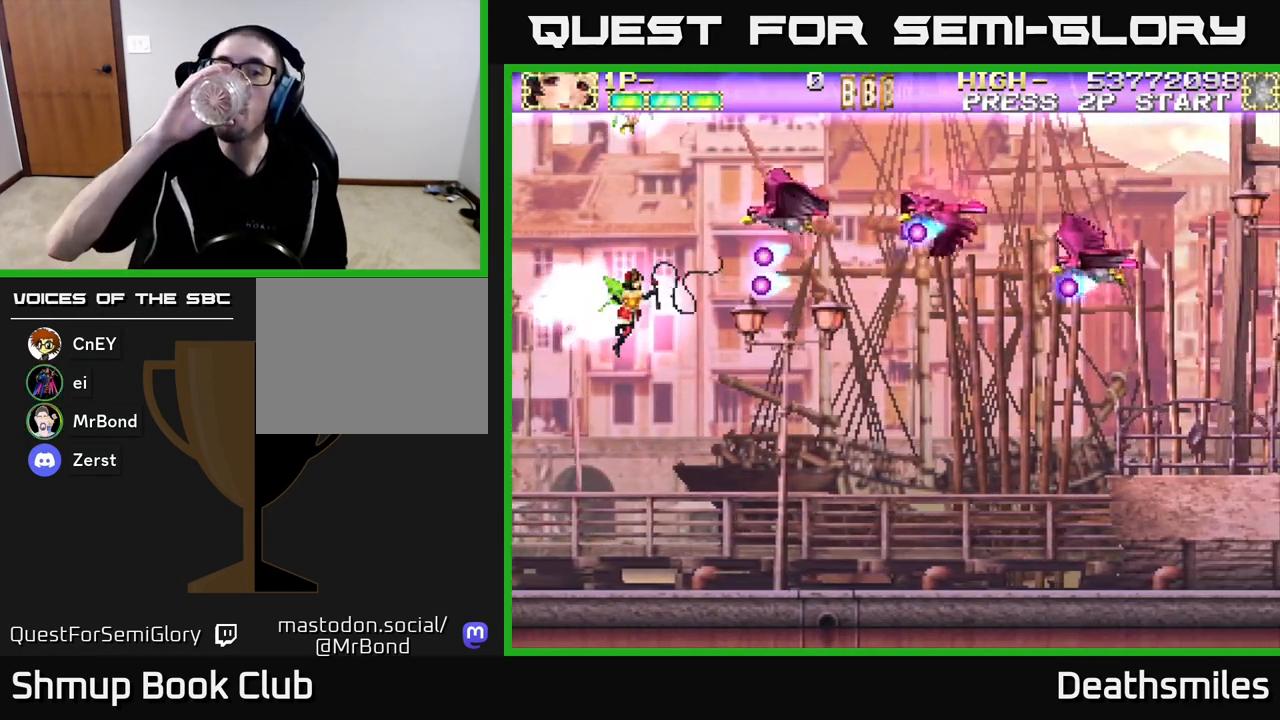
{"buttons": ["DPAD_UP", "DPAD_LEFT"], "events": [[267, "DPAD_LEFT", "down"], [283, "DPAD_UP", "down"]]}
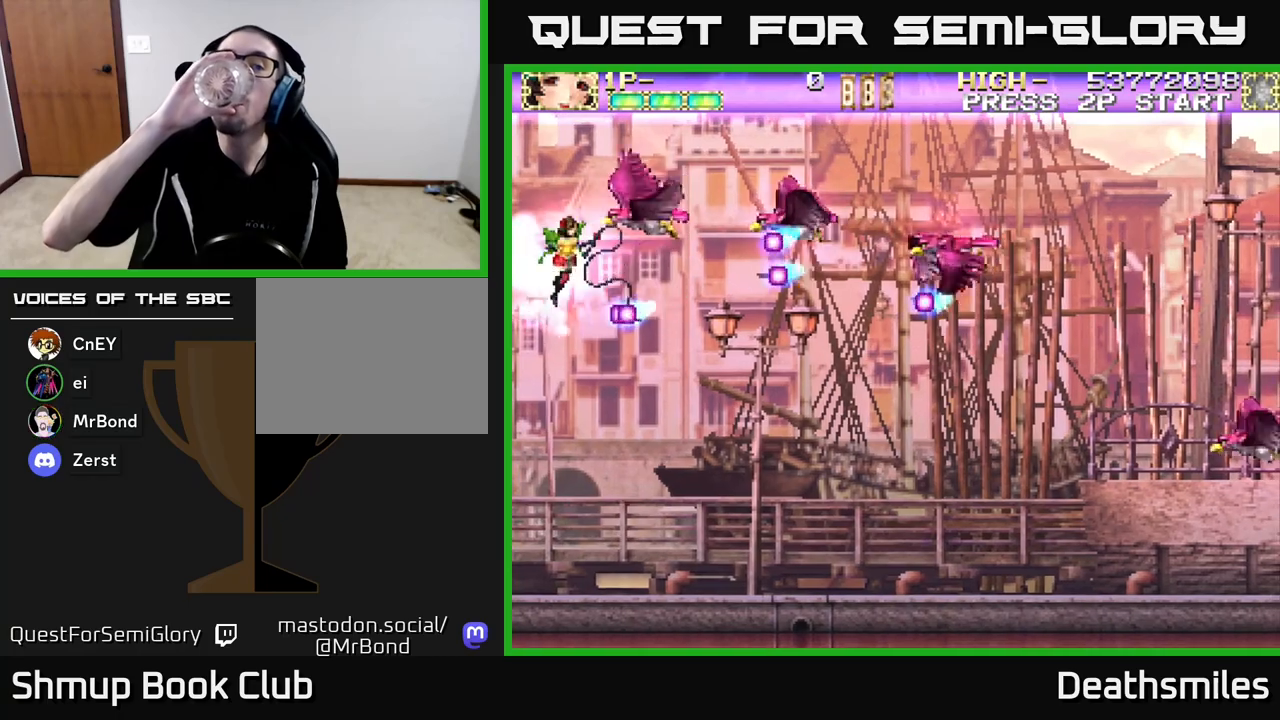
{"buttons": [], "events": [[33, "DPAD_LEFT", "up"], [33, "DPAD_UP", "up"], [217, "DPAD_DOWN", "down"], [367, "DPAD_DOWN", "up"]]}
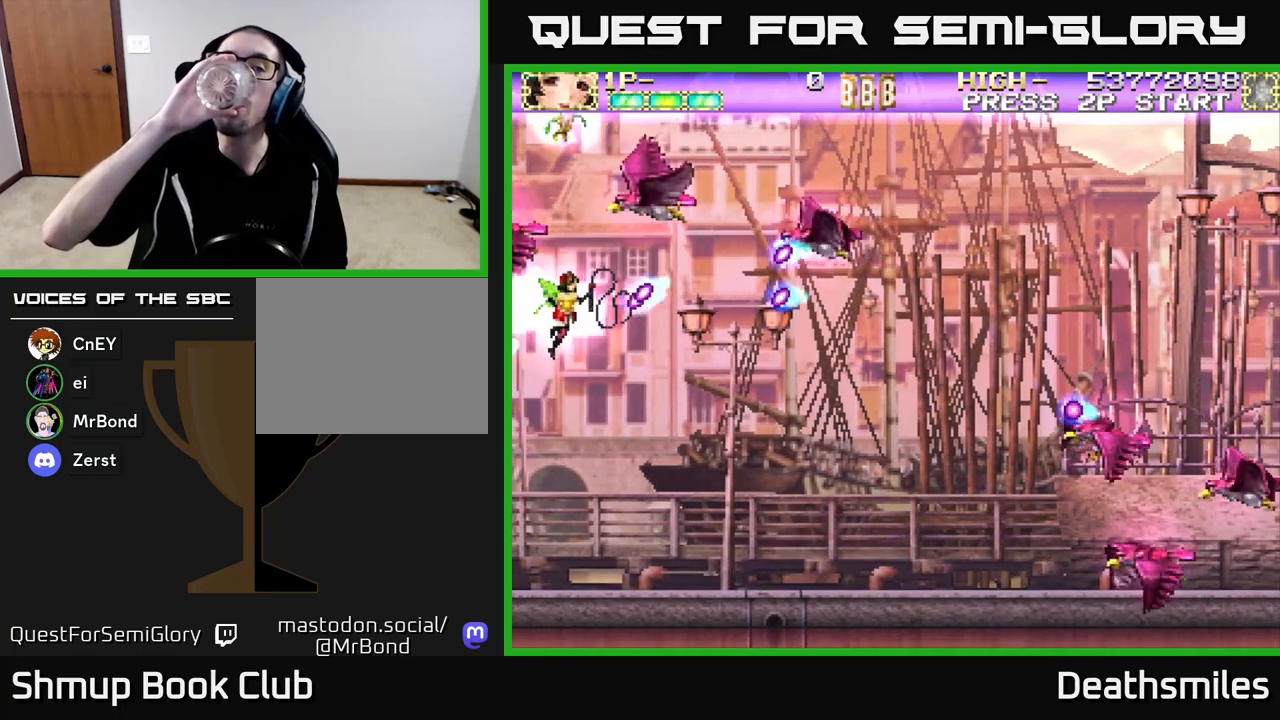
{"buttons": [], "events": []}
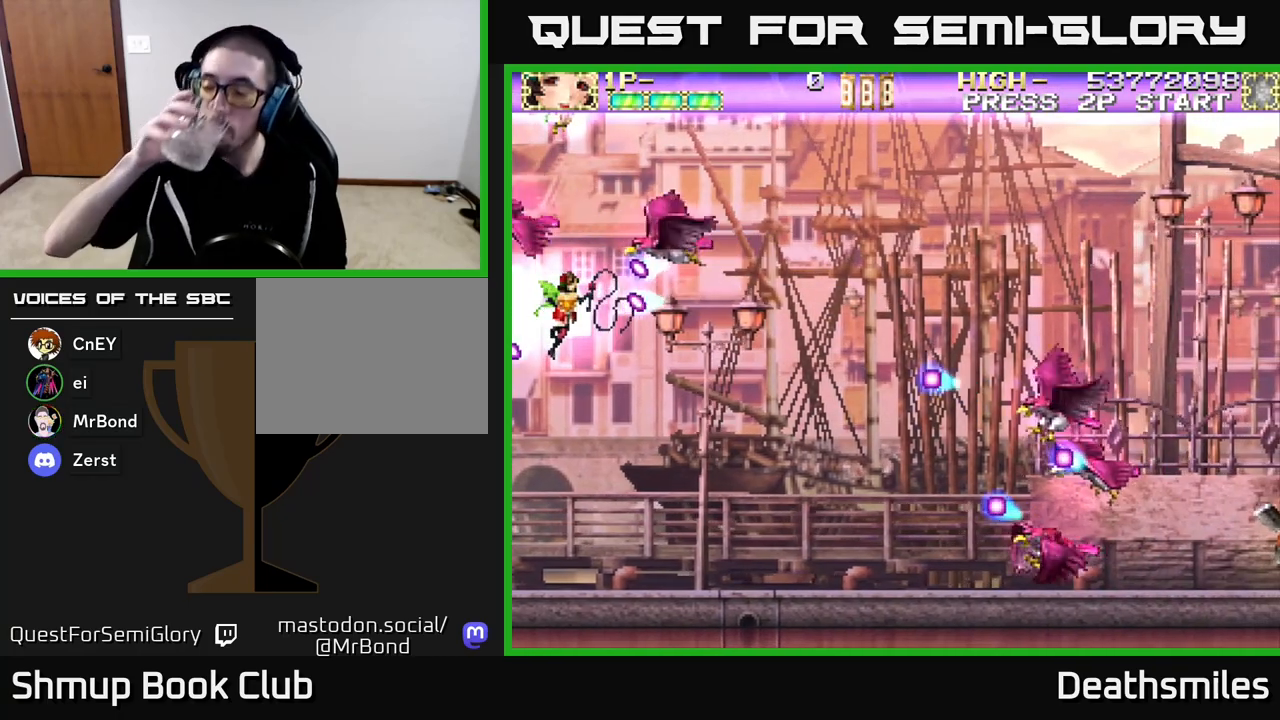
{"buttons": [], "events": []}